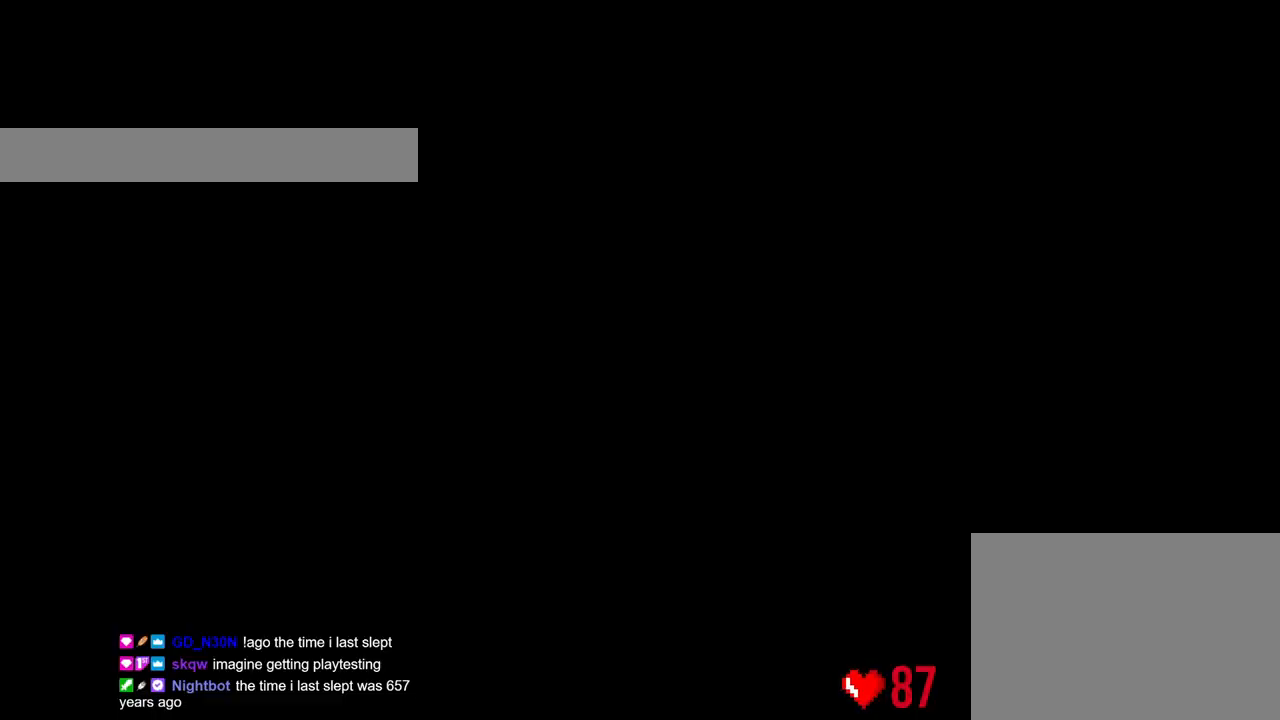
Gameplay with a controller (Nintendo layout); each line is a JSON object with the inputs held at the frame after it. "events" lists button and stick changes between this image and that frame as [ms after this image, input, new state], when the widget could be followed in between. Not read: HOME L3 R3 SELECT START.
{"buttons": [], "left_stick": "center", "right_stick": "center", "events": []}
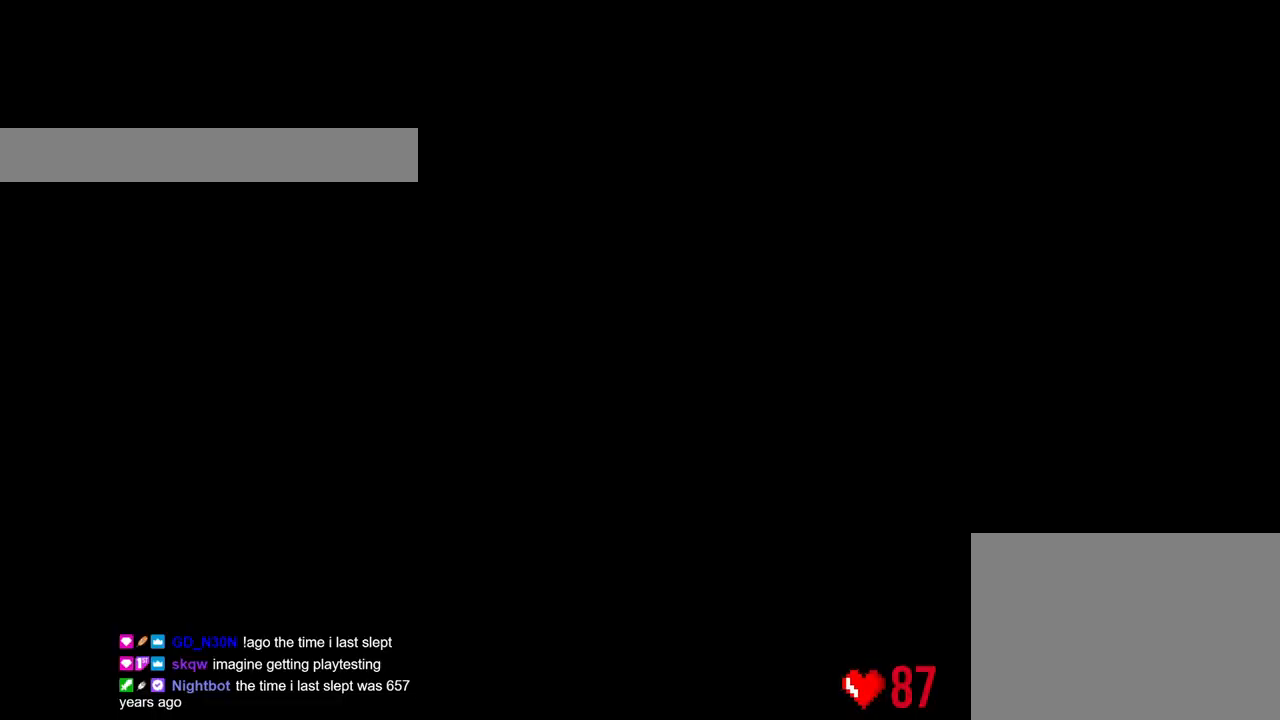
{"buttons": [], "left_stick": "center", "right_stick": "center", "events": []}
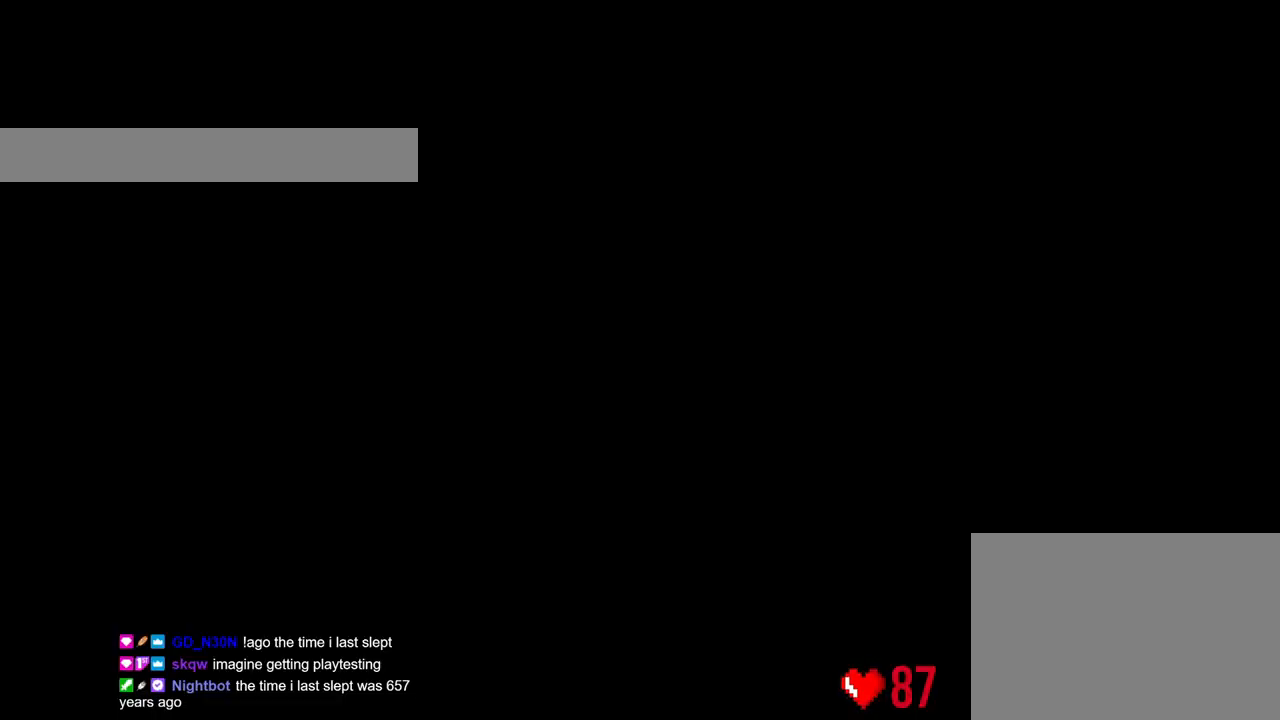
{"buttons": [], "left_stick": "center", "right_stick": "center", "events": []}
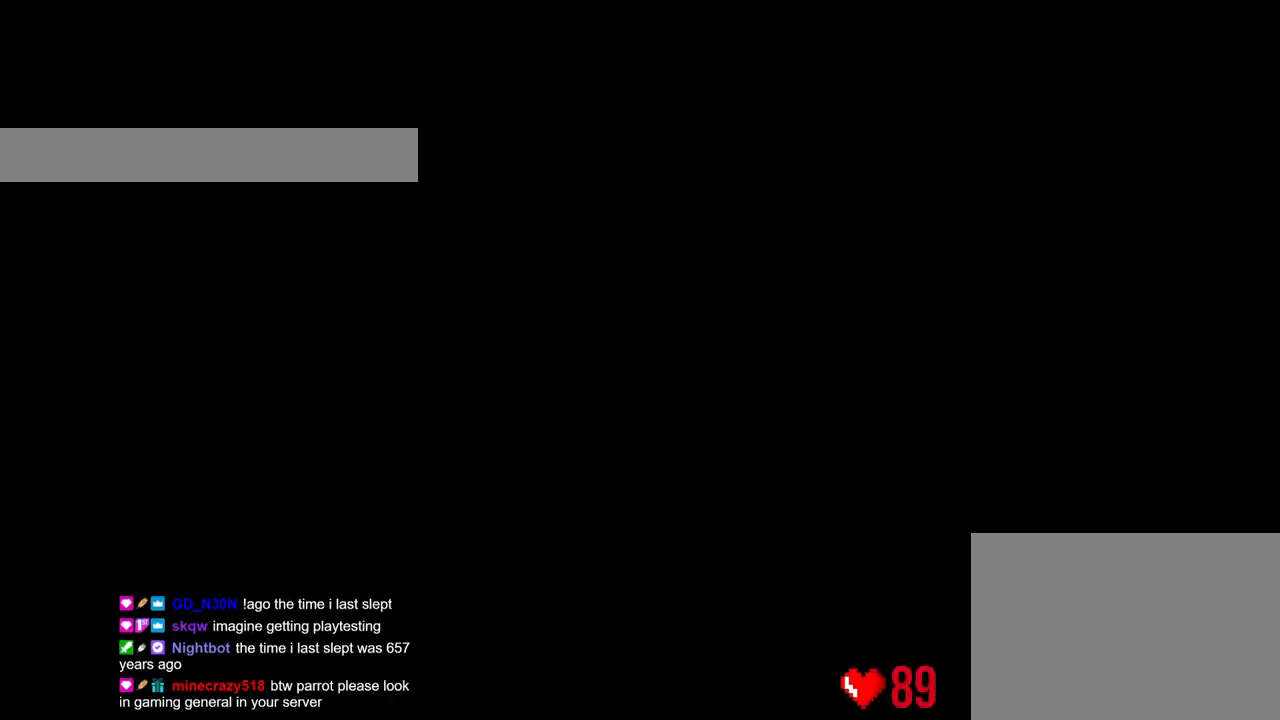
{"buttons": ["B"], "left_stick": "center", "right_stick": "center", "events": [[434, "B", "down"]]}
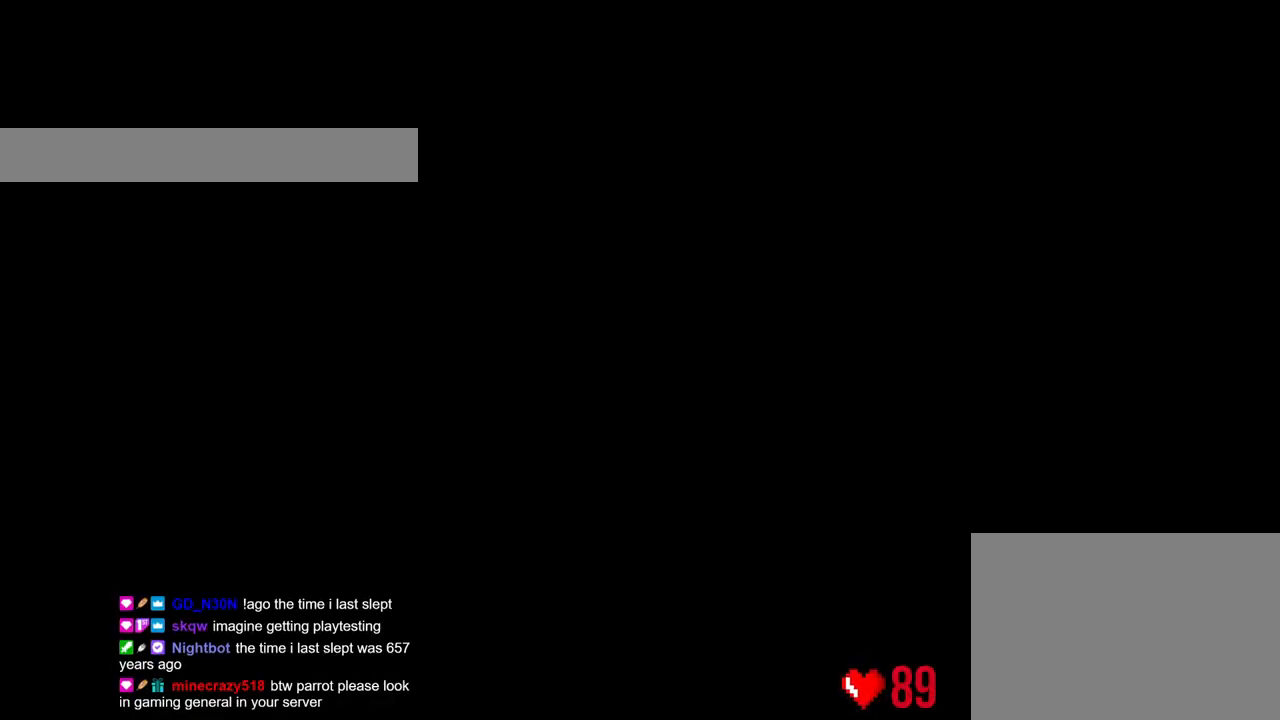
{"buttons": [], "left_stick": "center", "right_stick": "center", "events": [[17, "B", "up"]]}